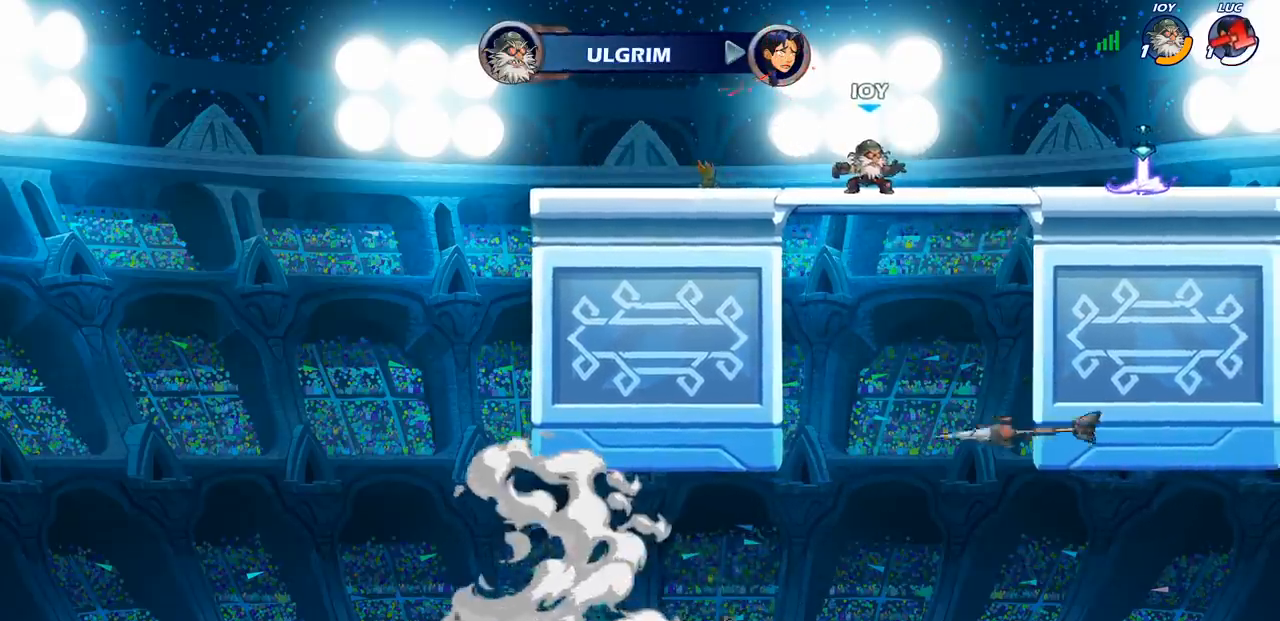
Gameplay with a controller (PlayStation layout); each line is a JSON object with the inputs held at the frame after it (dt_ms = milliseconds from this image to that frame). "events" lists button and stick changes between this image and that frame as [ms after this image, input, new state], when the widget could be followed in between.
{"dt_ms": 500, "buttons": [], "left_stick": "center", "right_stick": "center", "events": []}
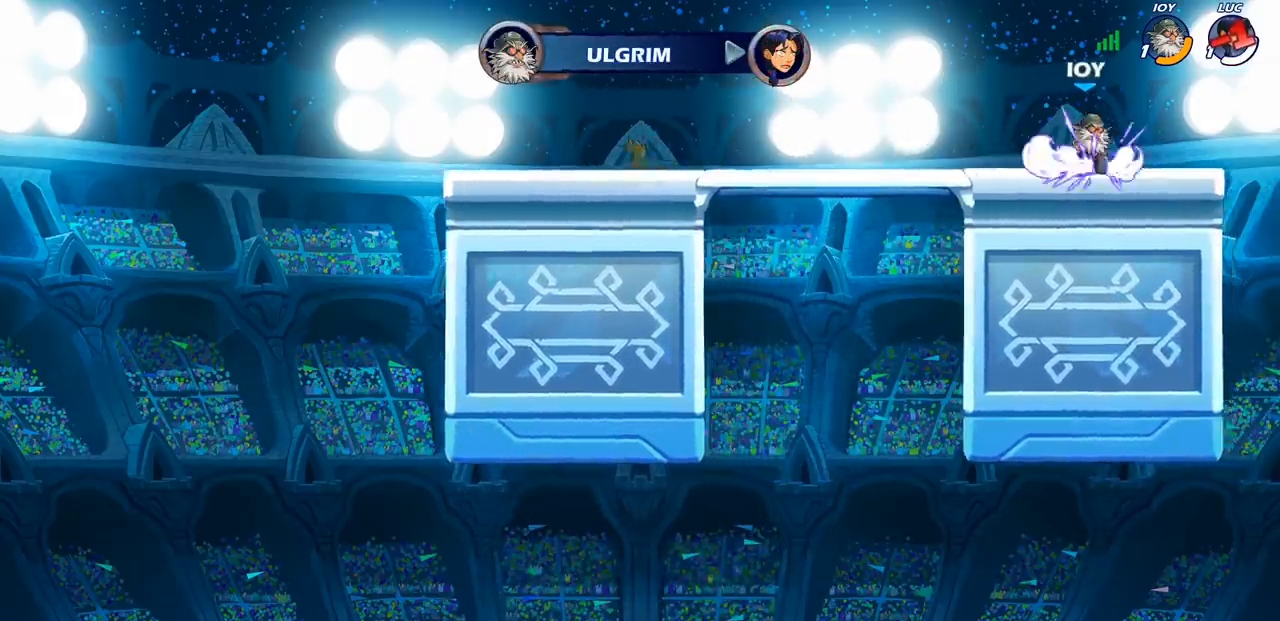
{"dt_ms": 500, "buttons": [], "left_stick": "center", "right_stick": "center", "events": []}
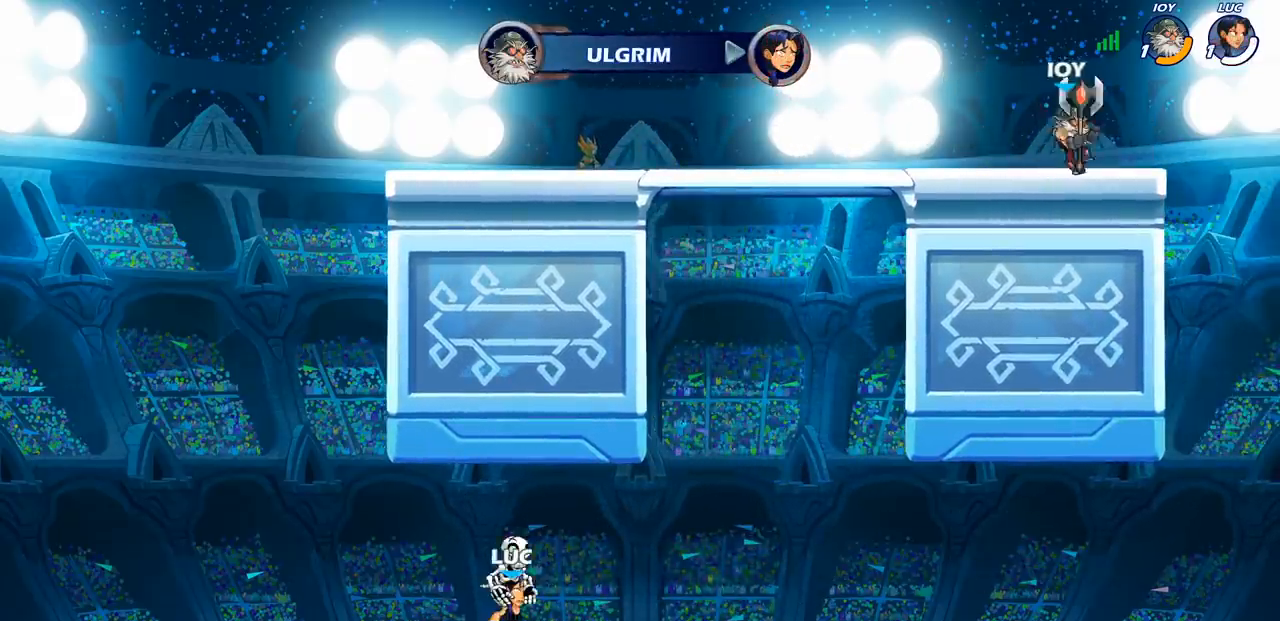
{"dt_ms": 500, "buttons": [], "left_stick": "center", "right_stick": "center", "events": []}
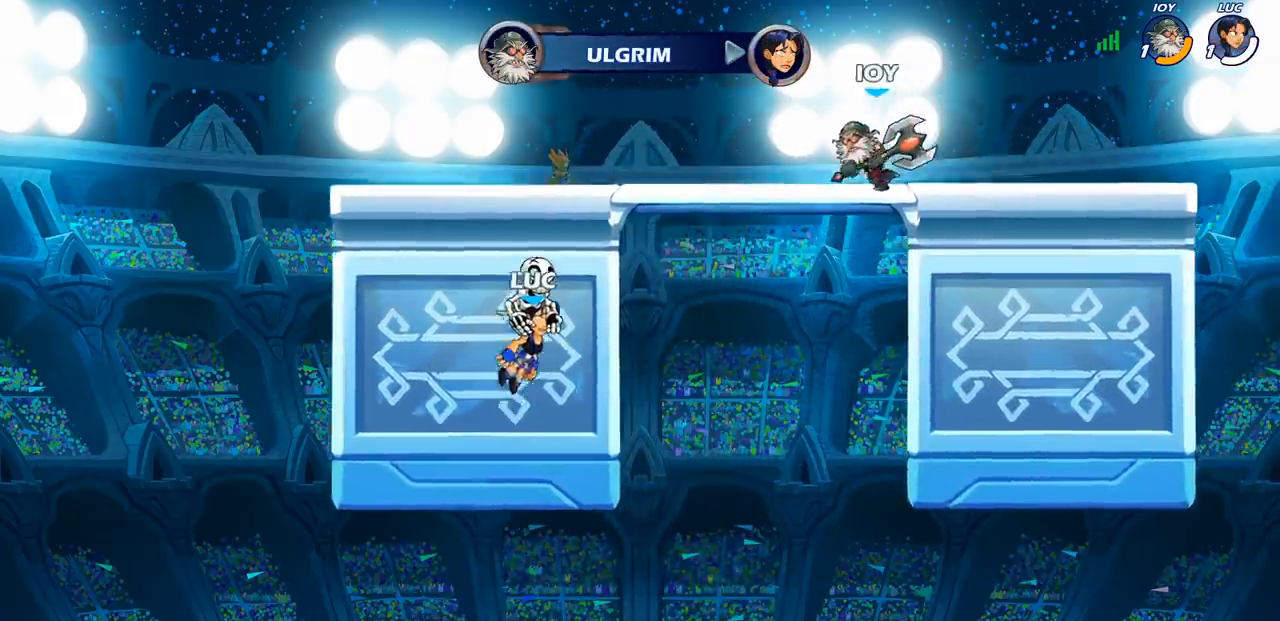
{"dt_ms": 500, "buttons": [], "left_stick": "center", "right_stick": "center", "events": []}
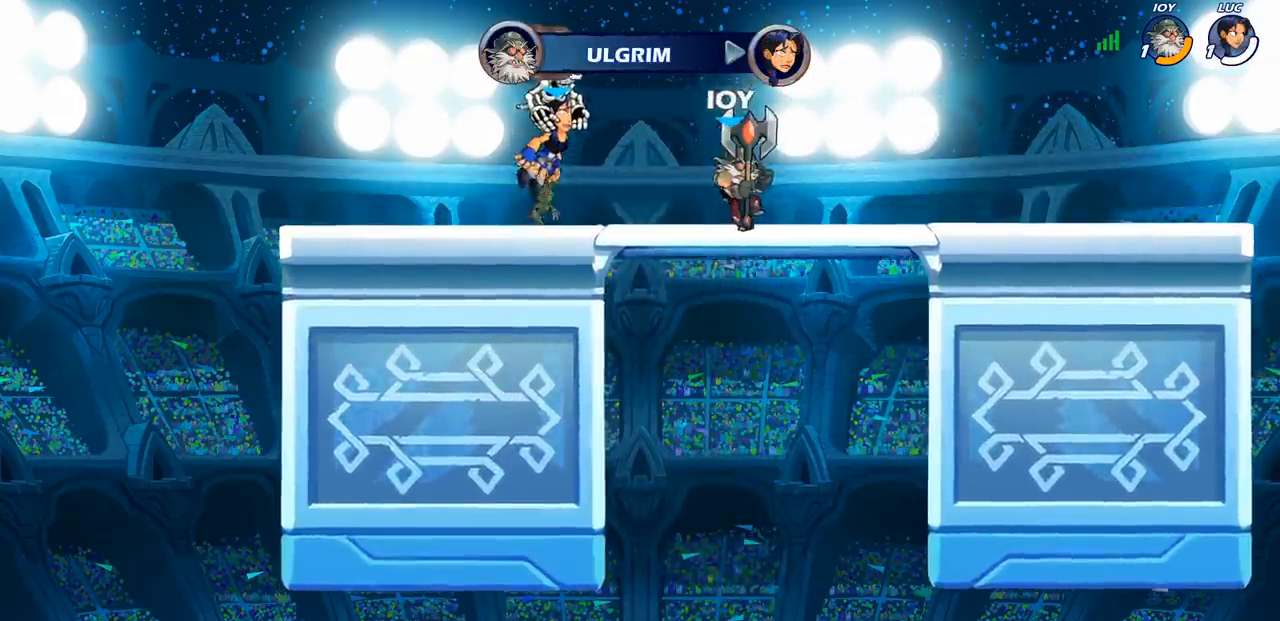
{"dt_ms": 500, "buttons": ["SELECT"], "left_stick": "center", "right_stick": "center", "events": [[367, "SELECT", "down"]]}
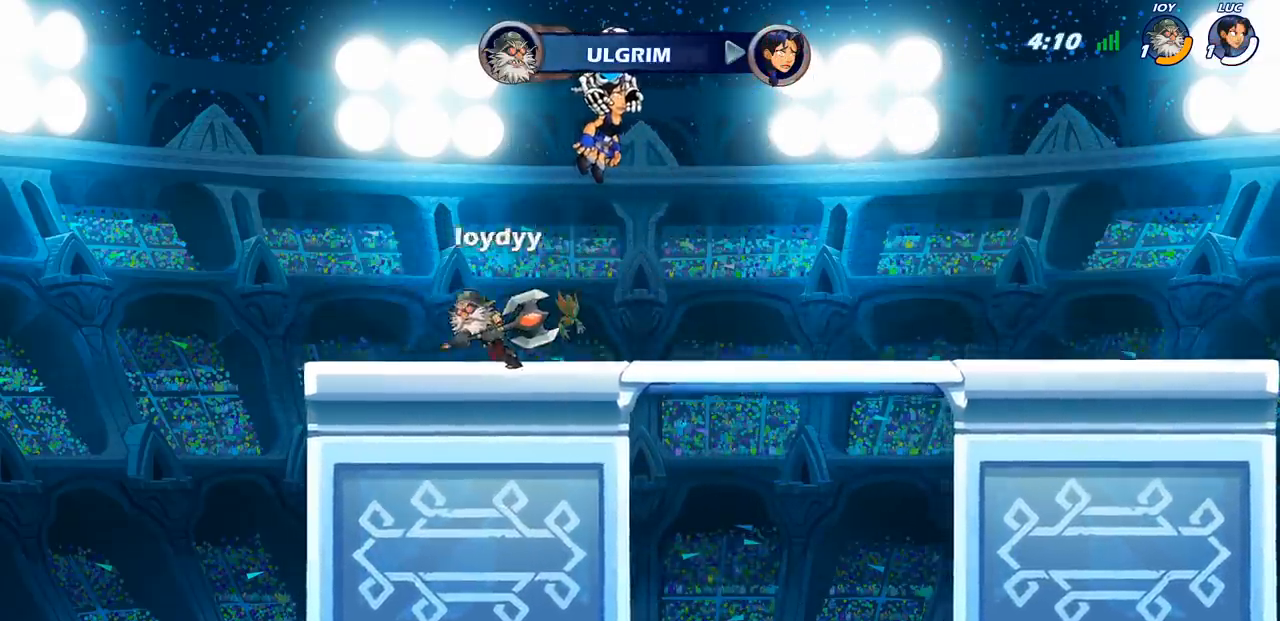
{"dt_ms": 500, "buttons": ["SELECT"], "left_stick": "center", "right_stick": "center", "events": []}
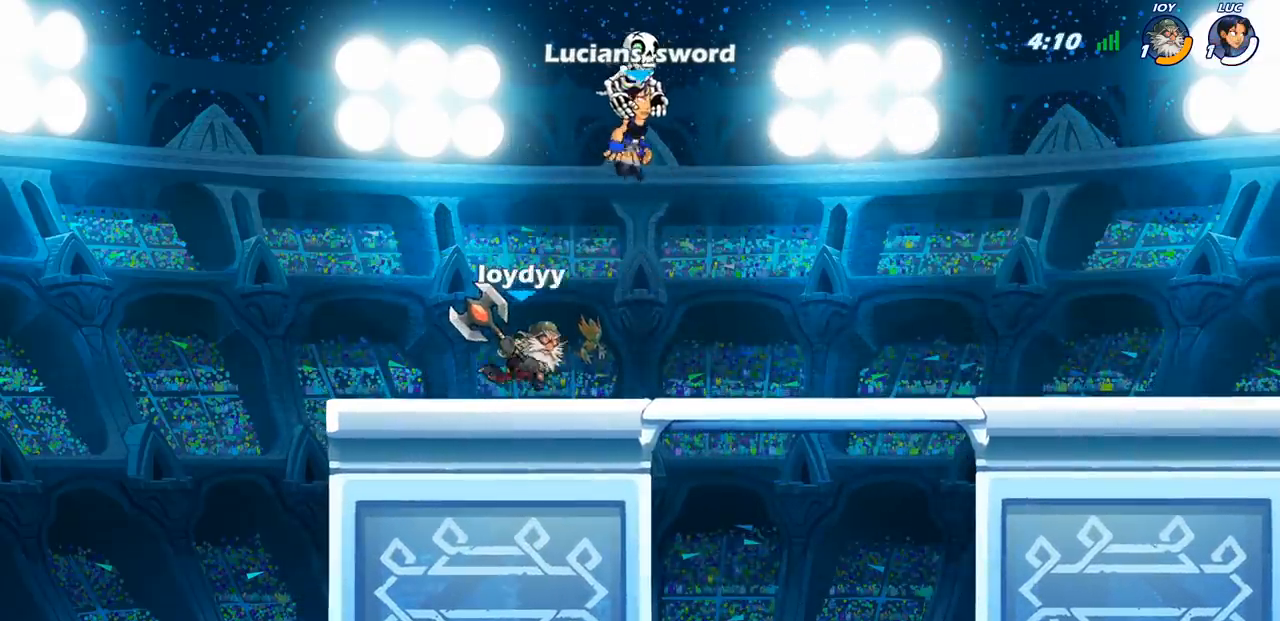
{"dt_ms": 500, "buttons": [], "left_stick": "center", "right_stick": "center", "events": [[350, "SELECT", "up"]]}
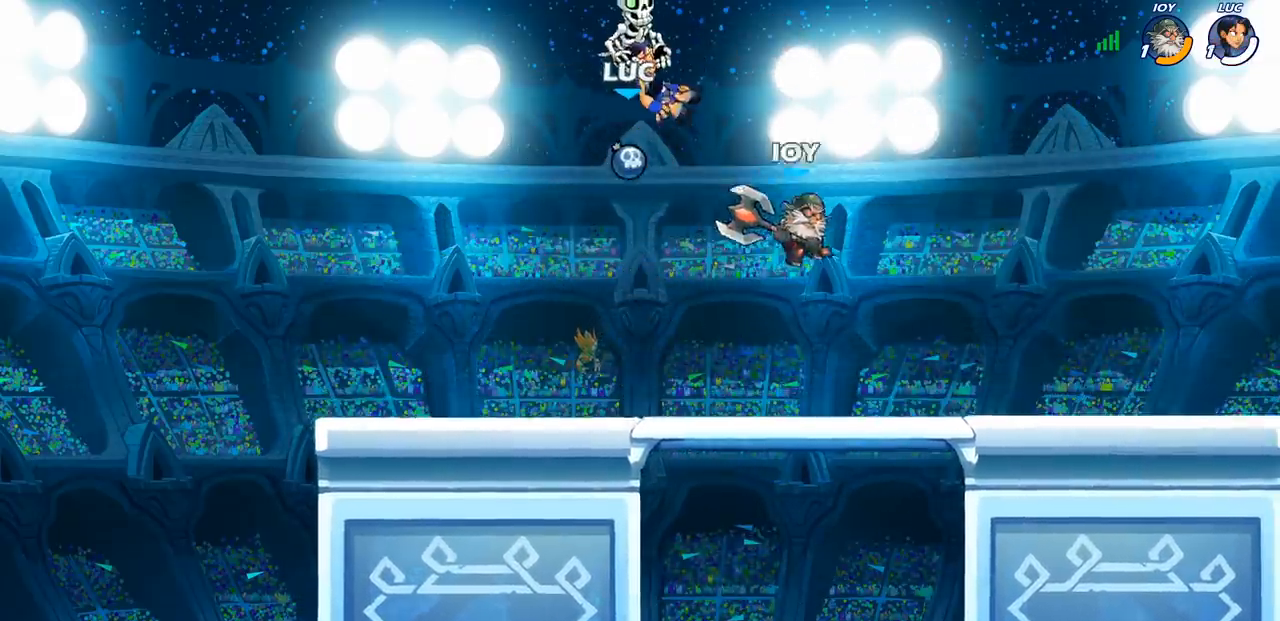
{"dt_ms": 500, "buttons": ["CROSS", "R1"], "left_stick": "center", "right_stick": "center", "events": [[450, "R1", "down"], [483, "CROSS", "down"]]}
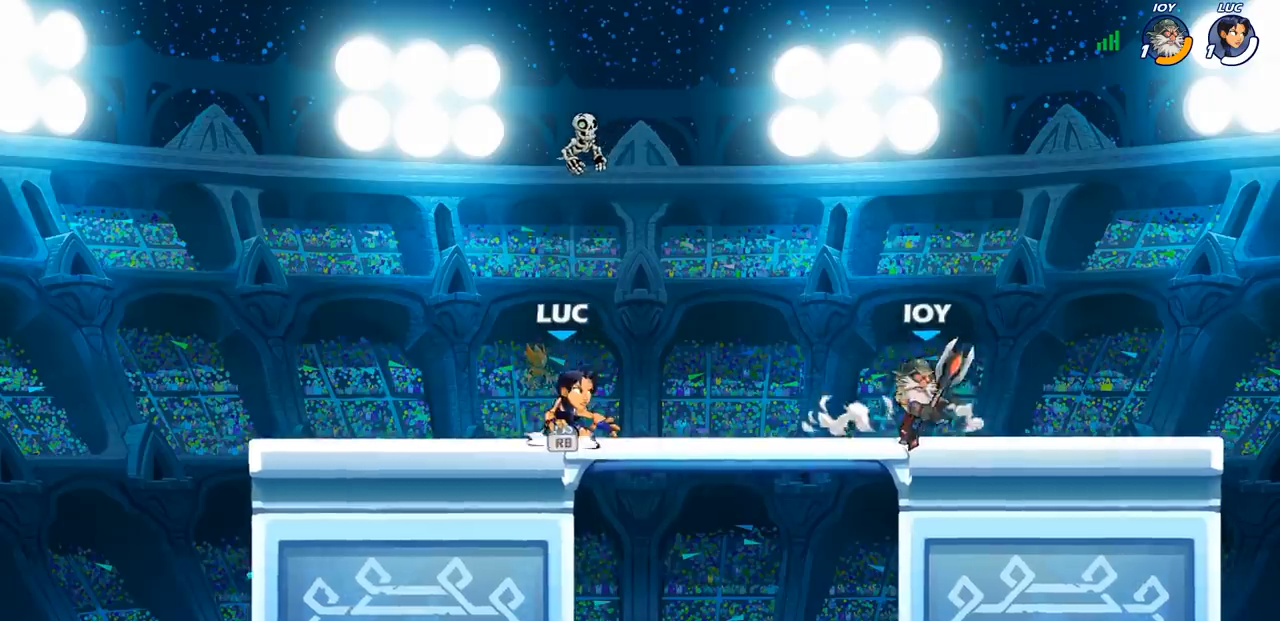
{"dt_ms": 500, "buttons": [], "left_stick": "center", "right_stick": "center", "events": [[83, "R1", "up"], [117, "CROSS", "up"], [183, "CROSS", "down"], [217, "left_stick", "down-right"], [267, "CIRCLE", "down"], [283, "CROSS", "up"], [300, "left_stick", "down"], [367, "CIRCLE", "up"], [400, "left_stick", "center"]]}
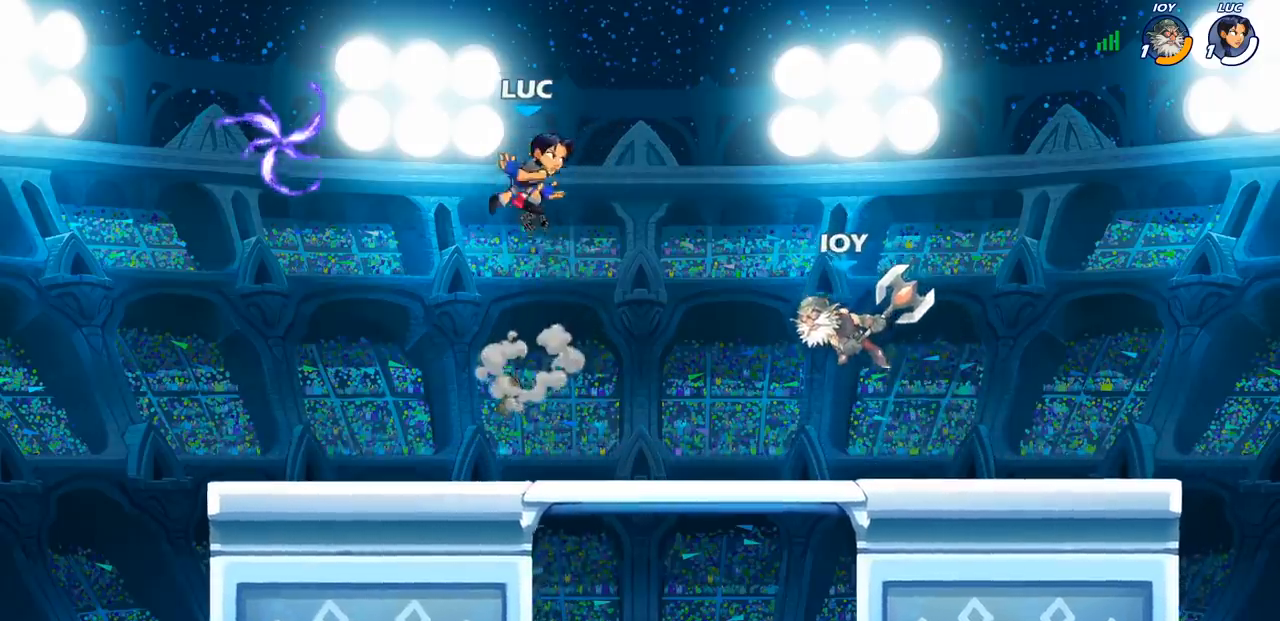
{"dt_ms": 500, "buttons": [], "left_stick": "down-left", "right_stick": "center", "events": [[133, "left_stick", "left"], [417, "left_stick", "down-left"]]}
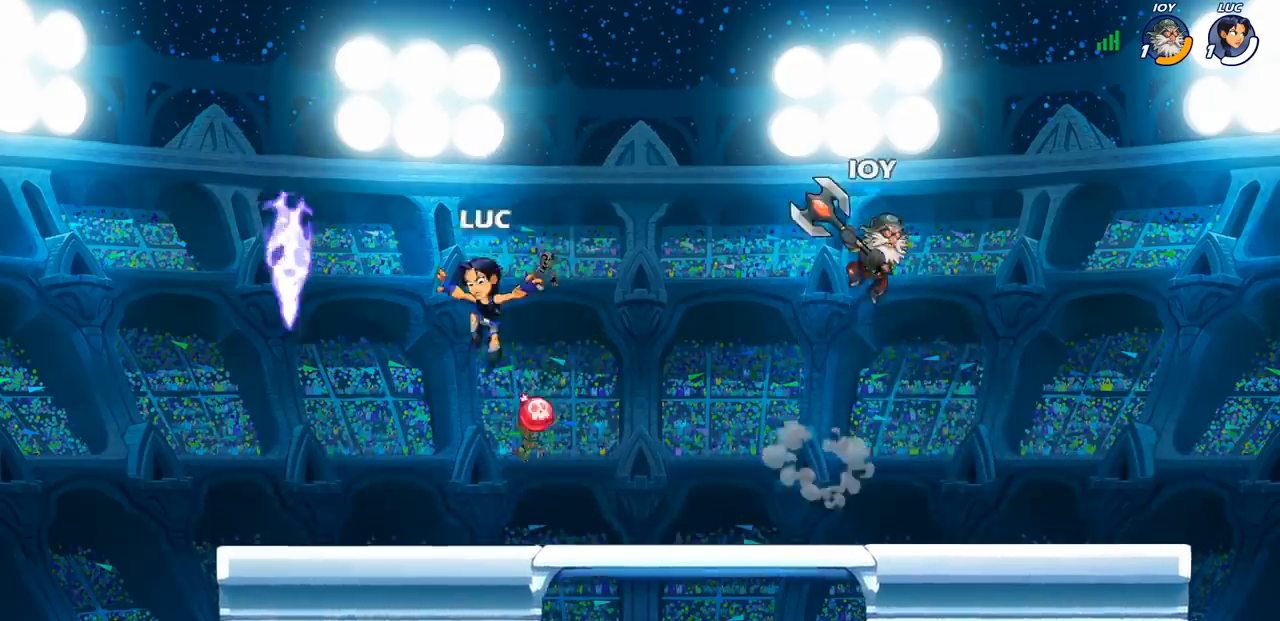
{"dt_ms": 500, "buttons": [], "left_stick": "center", "right_stick": "center", "events": [[333, "left_stick", "right"], [367, "R1", "down"], [467, "R1", "up"], [500, "left_stick", "center"]]}
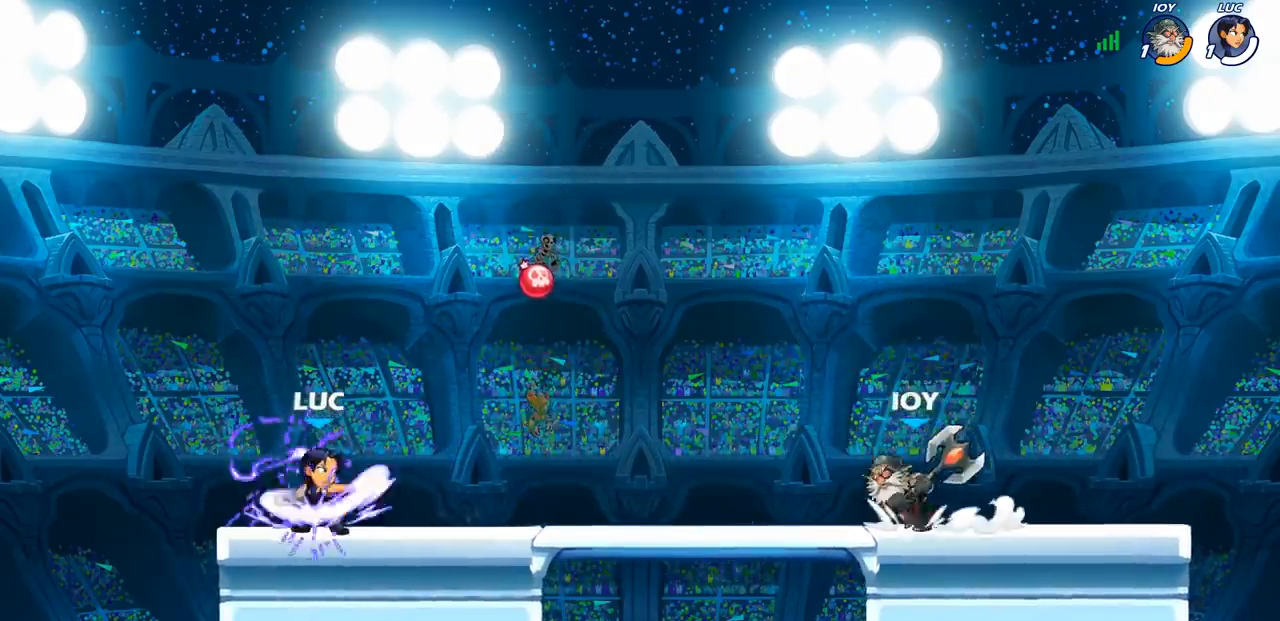
{"dt_ms": 500, "buttons": [], "left_stick": "center", "right_stick": "center", "events": [[17, "left_stick", "left"], [133, "left_stick", "right"], [250, "left_stick", "left"], [383, "left_stick", "right"], [500, "left_stick", "center"]]}
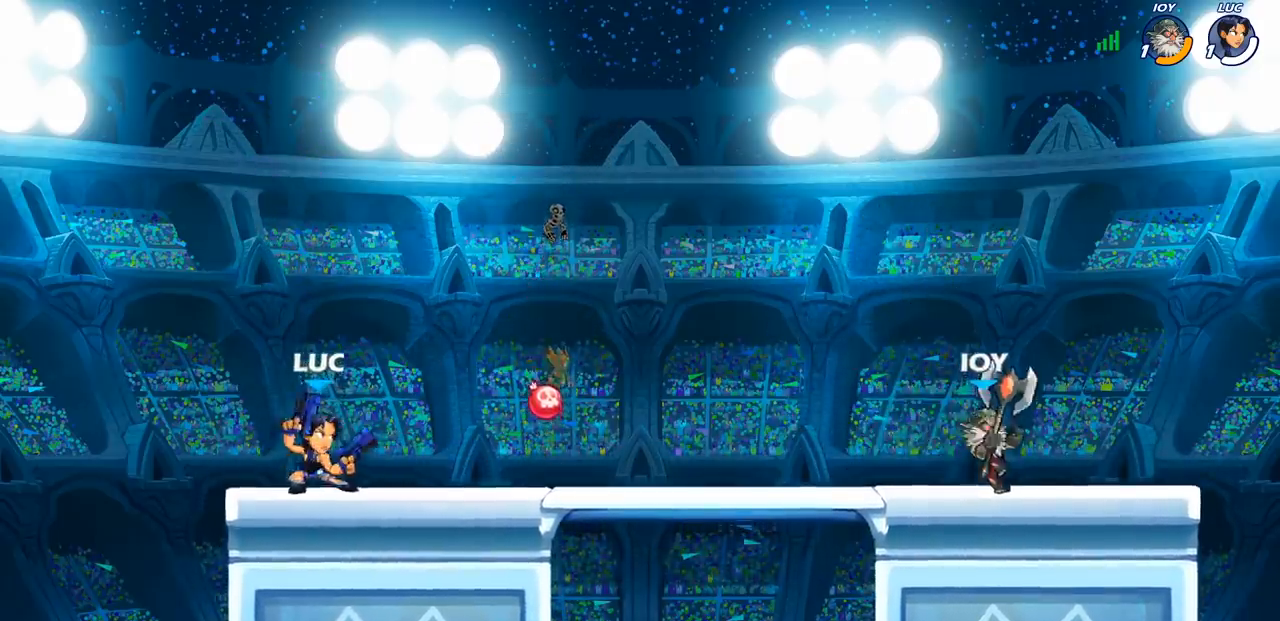
{"dt_ms": 500, "buttons": [], "left_stick": "right", "right_stick": "center", "events": [[17, "left_stick", "left"], [117, "left_stick", "right"], [217, "left_stick", "left"], [467, "left_stick", "right"]]}
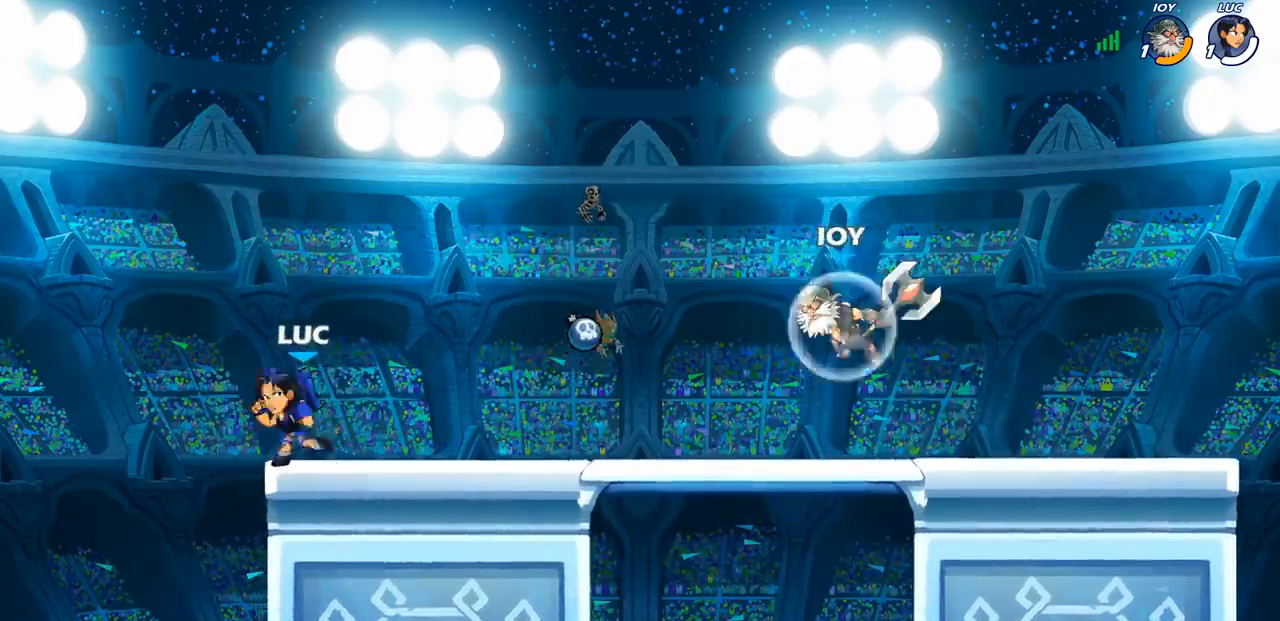
{"dt_ms": 500, "buttons": [], "left_stick": "right", "right_stick": "center", "events": [[67, "CIRCLE", "down"], [117, "L1", "down"], [117, "left_stick", "center"], [133, "CIRCLE", "up"], [167, "L1", "up"], [383, "left_stick", "right"]]}
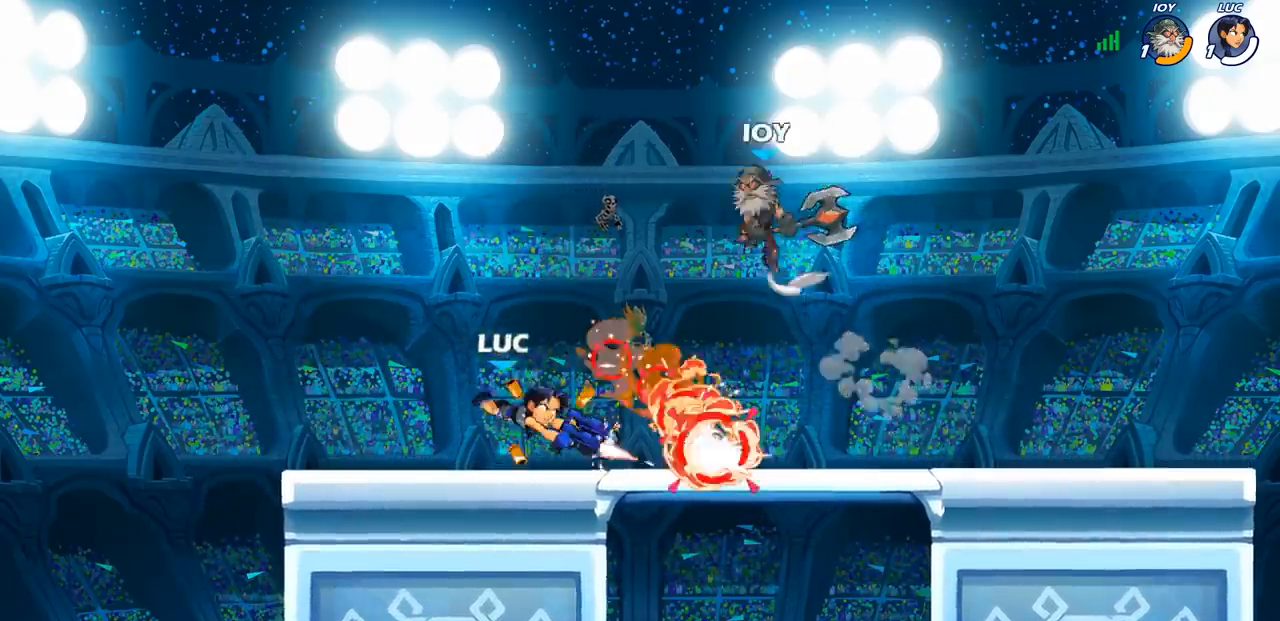
{"dt_ms": 500, "buttons": ["CROSS"], "left_stick": "left", "right_stick": "center", "events": [[133, "left_stick", "center"], [450, "left_stick", "left"], [483, "CROSS", "down"]]}
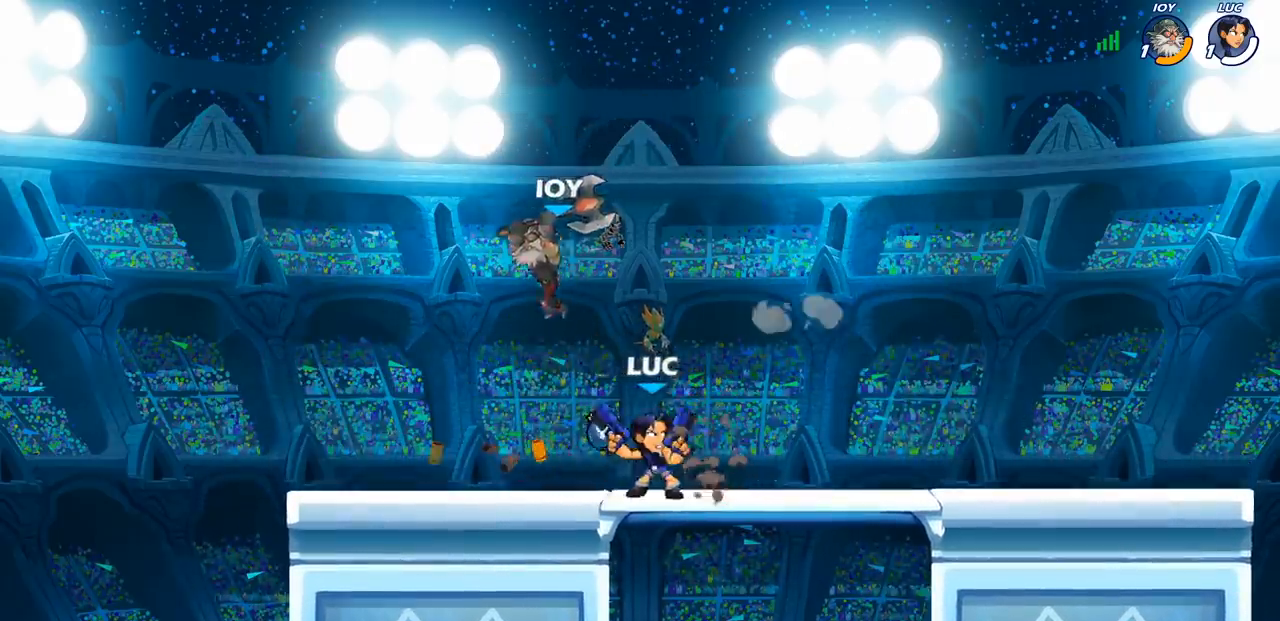
{"dt_ms": 500, "buttons": [], "left_stick": "down", "right_stick": "center", "events": [[50, "left_stick", "up"], [100, "CROSS", "up"], [117, "R2", "down"], [167, "R1", "down"], [267, "left_stick", "up-left"], [300, "R1", "up"], [300, "R2", "up"], [367, "left_stick", "center"], [450, "left_stick", "down"]]}
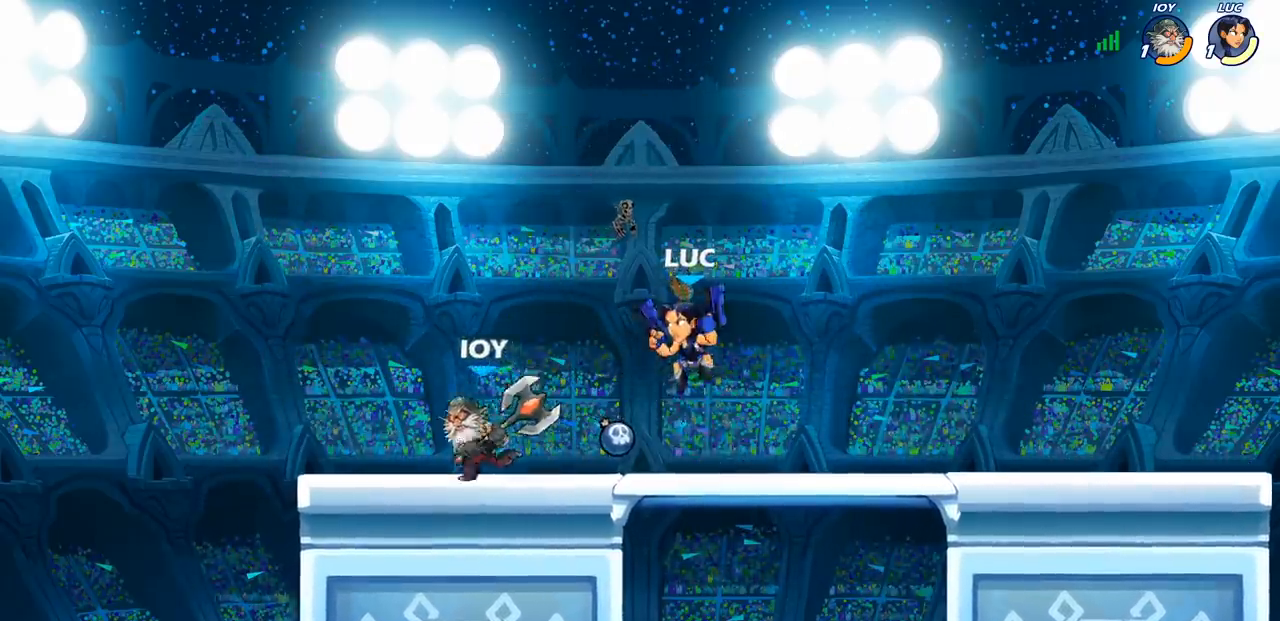
{"dt_ms": 500, "buttons": [], "left_stick": "up-left", "right_stick": "center", "events": [[33, "R2", "down"], [383, "R2", "up"], [450, "left_stick", "up-left"]]}
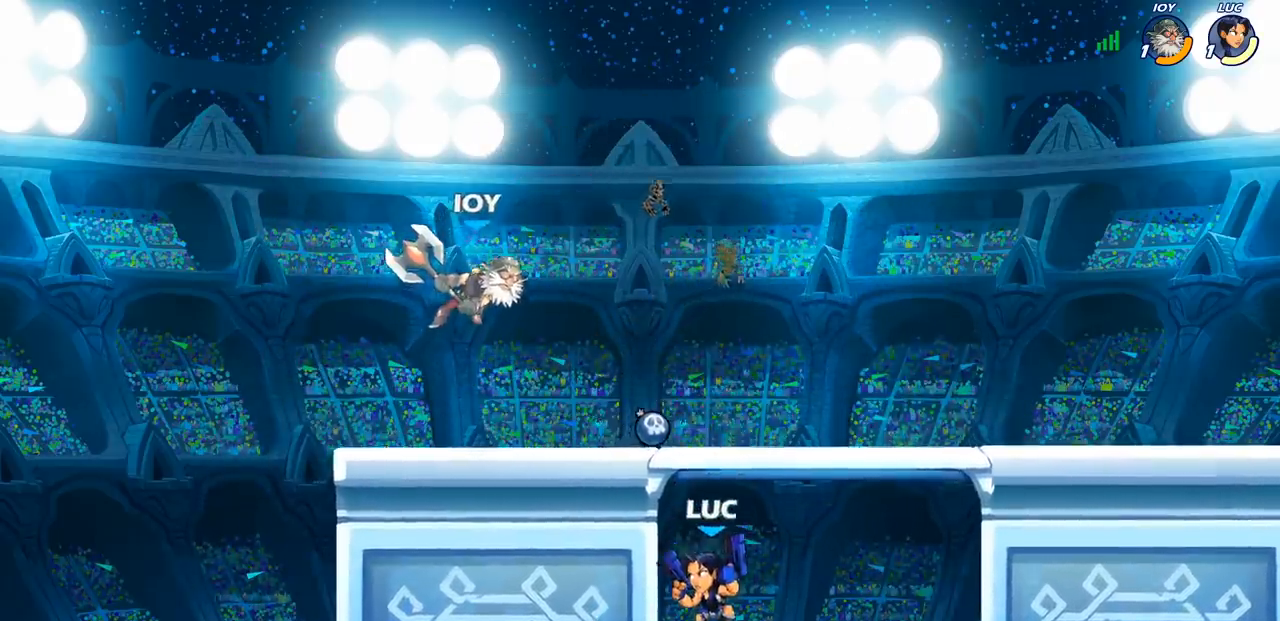
{"dt_ms": 500, "buttons": [], "left_stick": "right", "right_stick": "center", "events": [[50, "left_stick", "center"], [83, "CROSS", "down"], [183, "CROSS", "up"], [350, "left_stick", "left"], [417, "left_stick", "center"], [467, "left_stick", "right"]]}
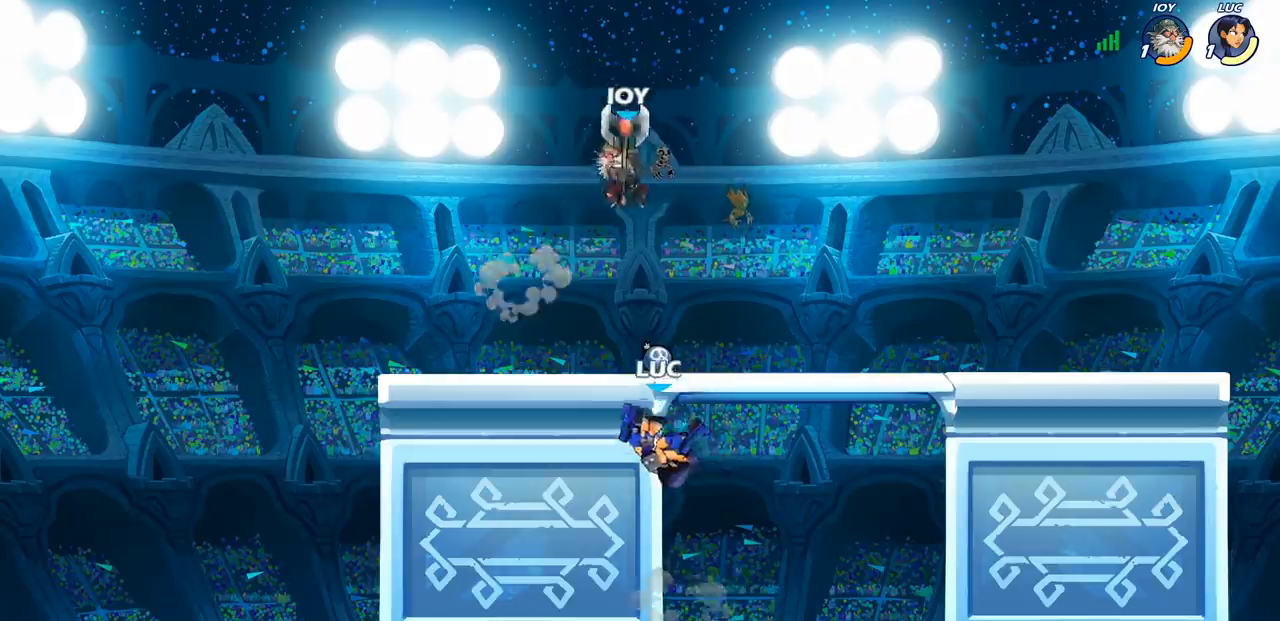
{"dt_ms": 500, "buttons": [], "left_stick": "left", "right_stick": "center", "events": [[83, "left_stick", "up-right"], [100, "CROSS", "down"], [133, "CIRCLE", "down"], [167, "CROSS", "up"], [233, "CIRCLE", "up"], [233, "left_stick", "left"]]}
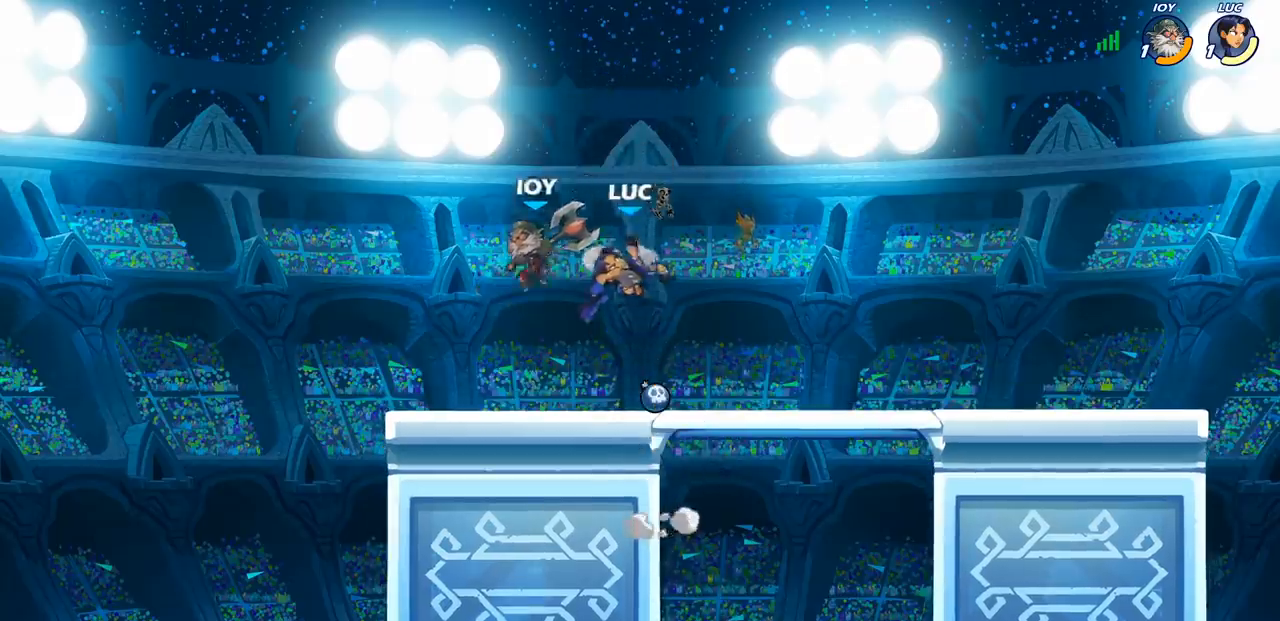
{"dt_ms": 500, "buttons": [], "left_stick": "right", "right_stick": "center", "events": [[367, "left_stick", "right"]]}
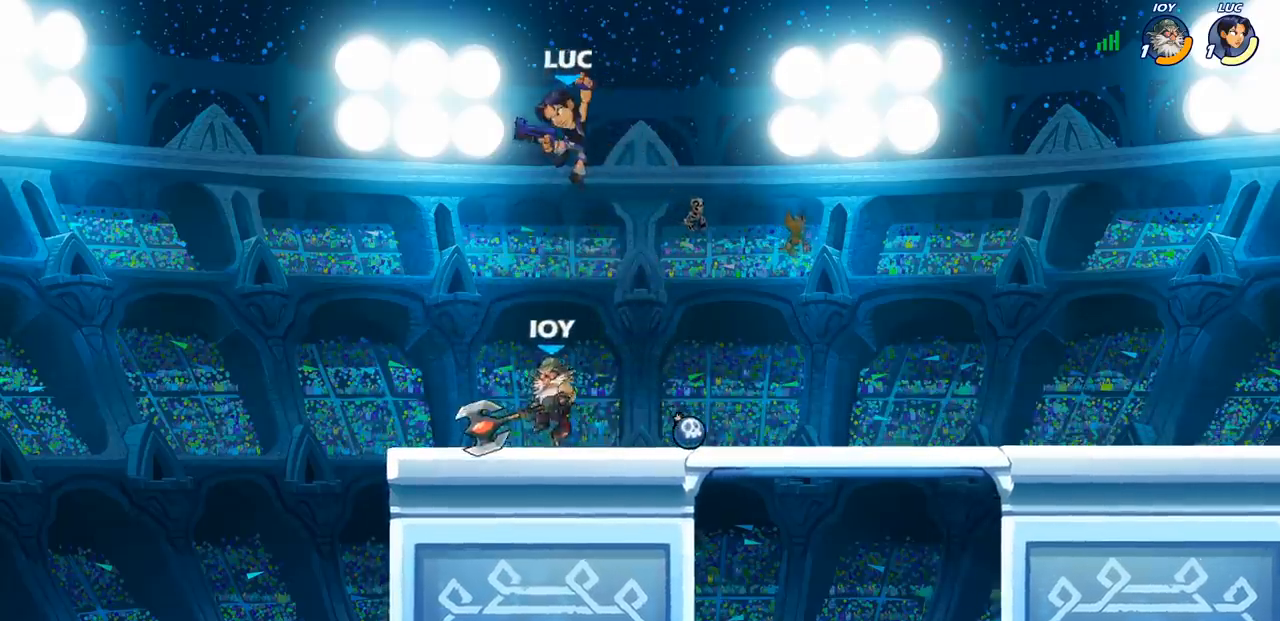
{"dt_ms": 1000, "buttons": [], "left_stick": "up-left", "right_stick": "center", "events": [[317, "left_stick", "down-left"], [650, "left_stick", "left"], [700, "CROSS", "down"], [733, "R2", "down"], [767, "left_stick", "up-left"], [900, "CROSS", "up"], [967, "R2", "up"]]}
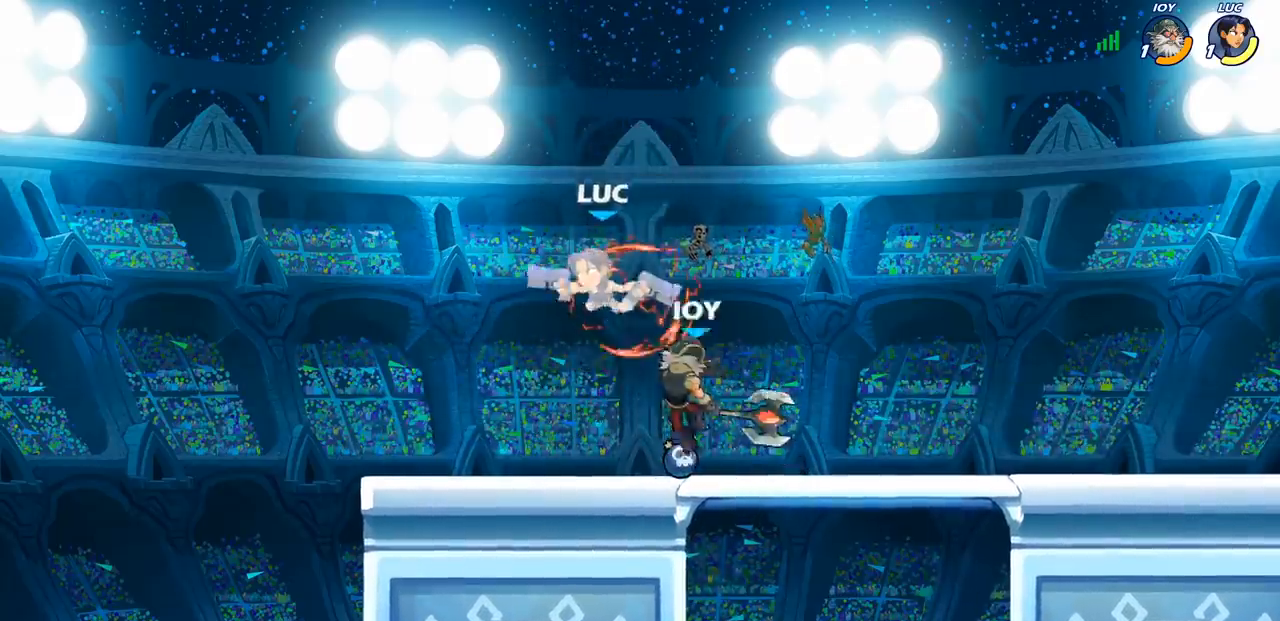
{"dt_ms": 500, "buttons": [], "left_stick": "right", "right_stick": "center", "events": [[17, "left_stick", "center"], [200, "left_stick", "right"]]}
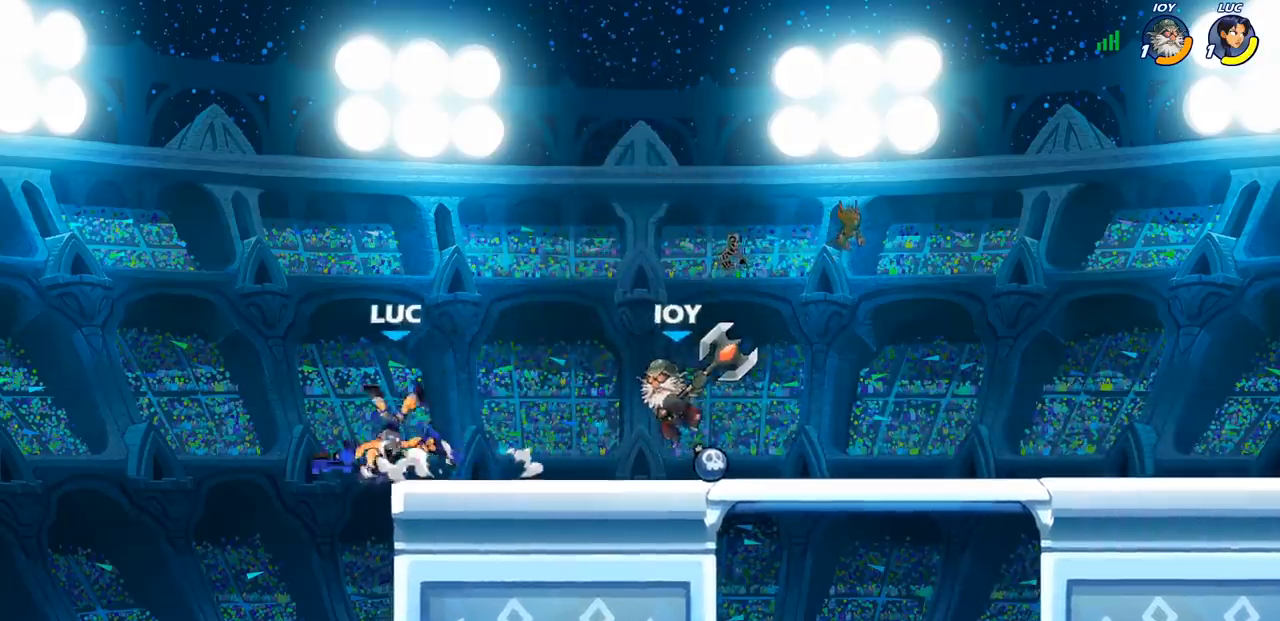
{"dt_ms": 500, "buttons": [], "left_stick": "center", "right_stick": "center", "events": [[50, "CROSS", "down"], [133, "left_stick", "center"], [183, "CROSS", "up"], [200, "R2", "down"], [217, "left_stick", "down"], [250, "SQUARE", "down"], [317, "R2", "up"], [333, "SQUARE", "up"], [367, "left_stick", "center"]]}
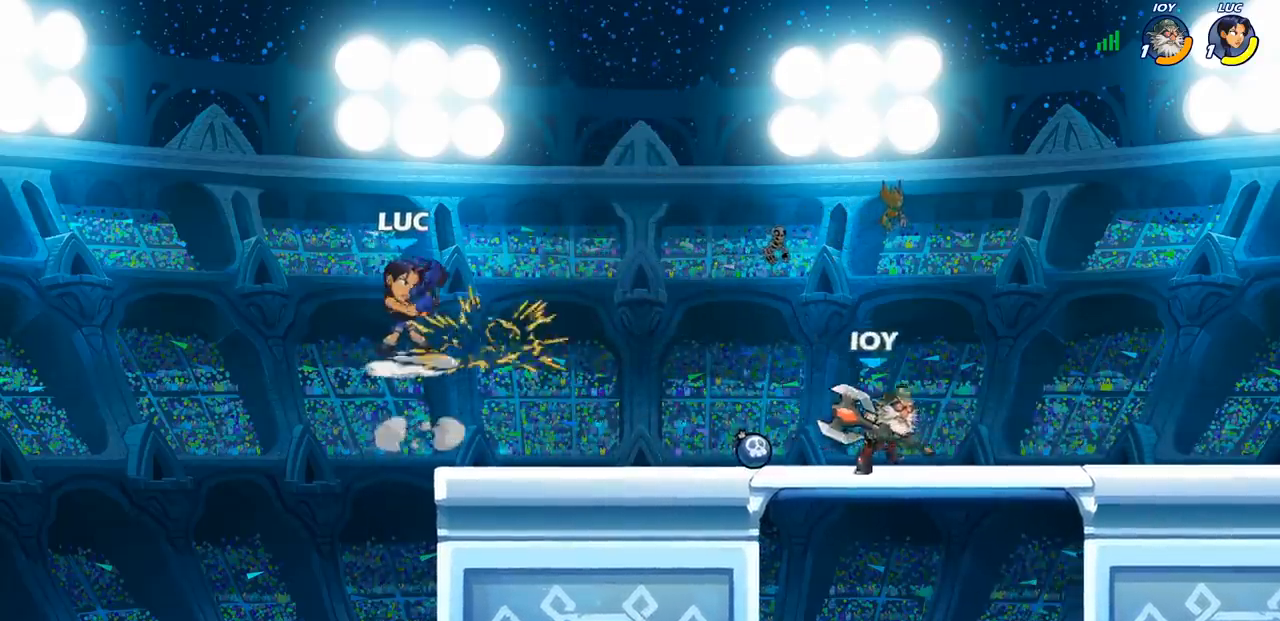
{"dt_ms": 500, "buttons": ["CROSS"], "left_stick": "up-right", "right_stick": "center", "events": [[383, "left_stick", "right"], [483, "CROSS", "down"], [500, "left_stick", "up-right"]]}
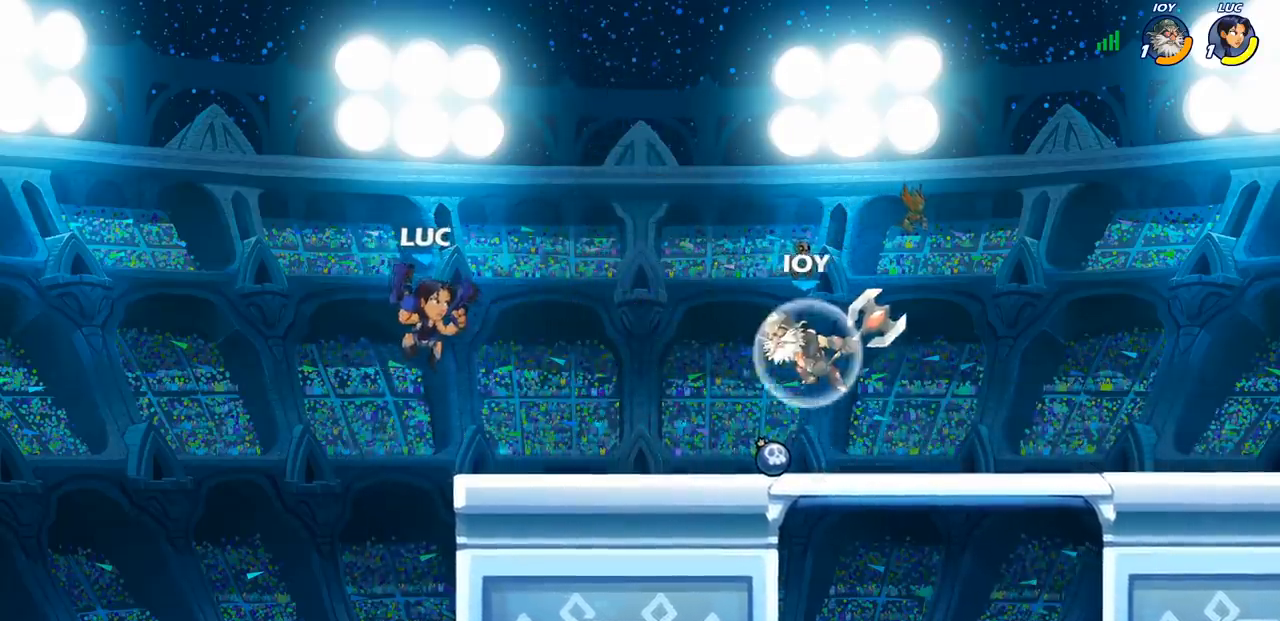
{"dt_ms": 500, "buttons": [], "left_stick": "left", "right_stick": "center", "events": [[183, "CROSS", "up"], [250, "left_stick", "left"]]}
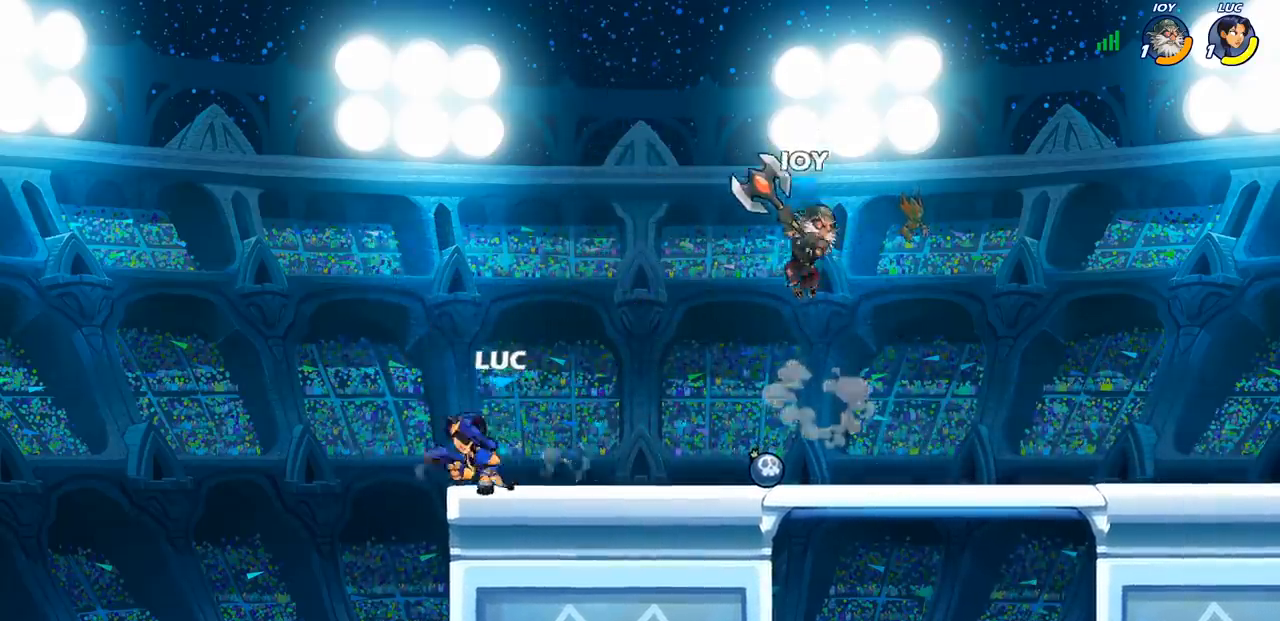
{"dt_ms": 500, "buttons": [], "left_stick": "center", "right_stick": "center", "events": [[67, "left_stick", "right"], [217, "R2", "down"], [250, "left_stick", "down"], [267, "SQUARE", "down"], [317, "R2", "up"], [350, "SQUARE", "up"], [367, "left_stick", "center"]]}
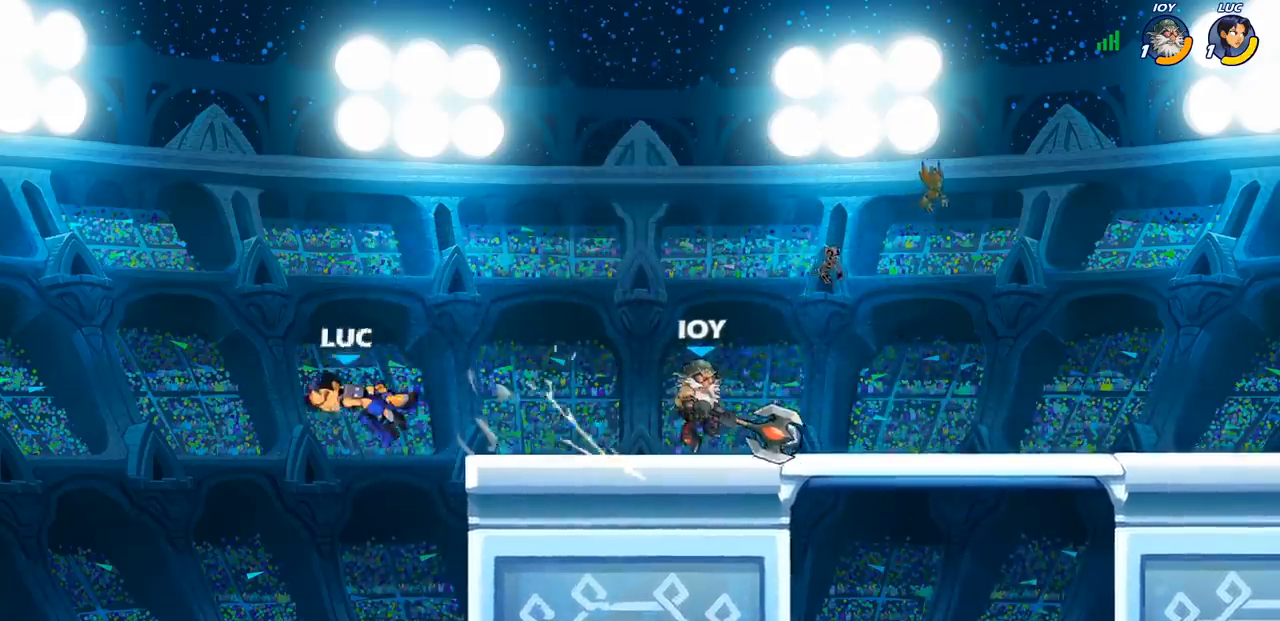
{"dt_ms": 500, "buttons": [], "left_stick": "right", "right_stick": "center", "events": [[167, "left_stick", "right"], [333, "CROSS", "down"], [483, "CROSS", "up"]]}
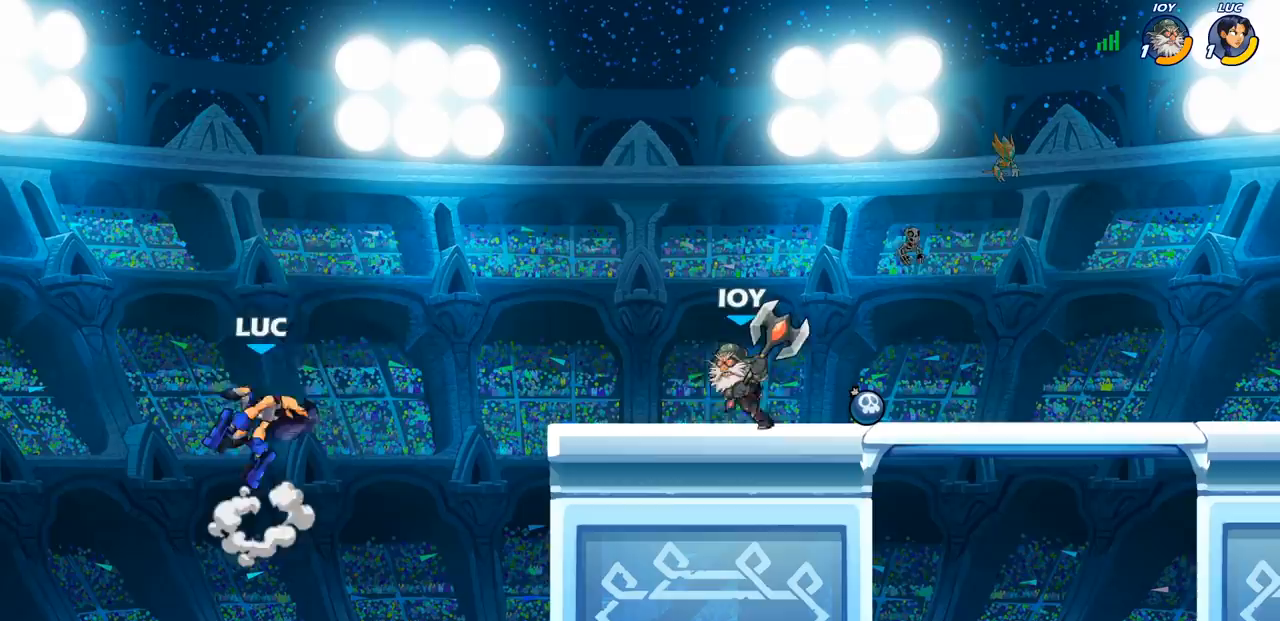
{"dt_ms": 500, "buttons": [], "left_stick": "left", "right_stick": "center", "events": [[167, "SQUARE", "down"], [250, "SQUARE", "up"], [433, "left_stick", "left"]]}